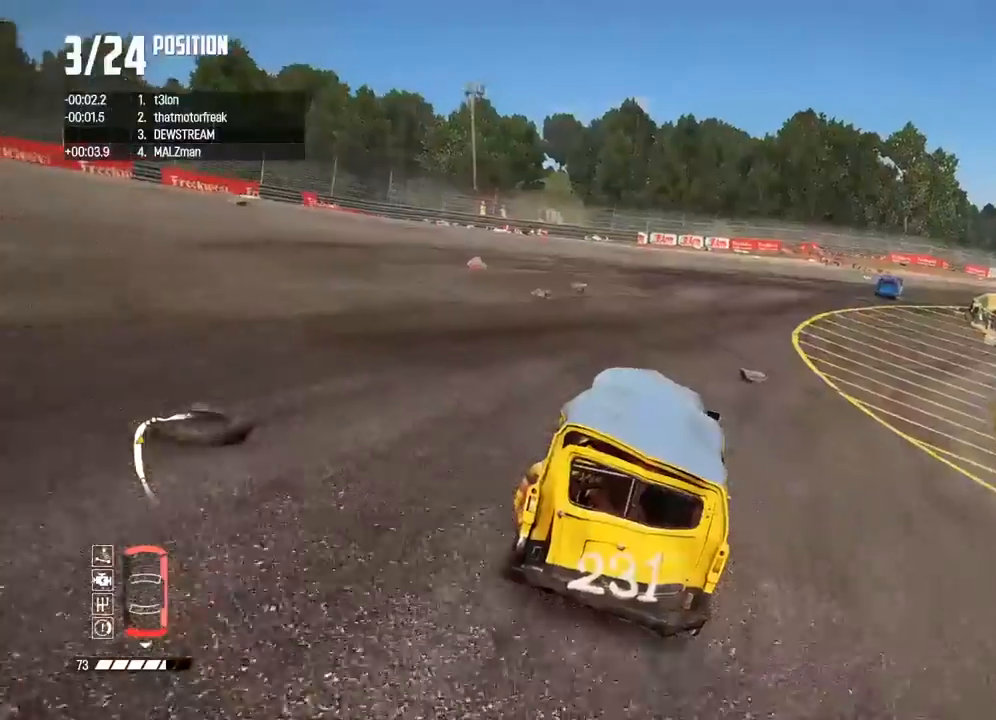
Gameplay with a controller (Xbox layout); each line is a JSON object with the inputs held at the frame after it. "button_events" lists button changes between this image and that frame as [ms after this image, input, new state], when the widget could be followed in between (sticks are given only as held states).
{"buttons": ["R2"], "left_stick": "right", "right_stick": "center", "button_events": []}
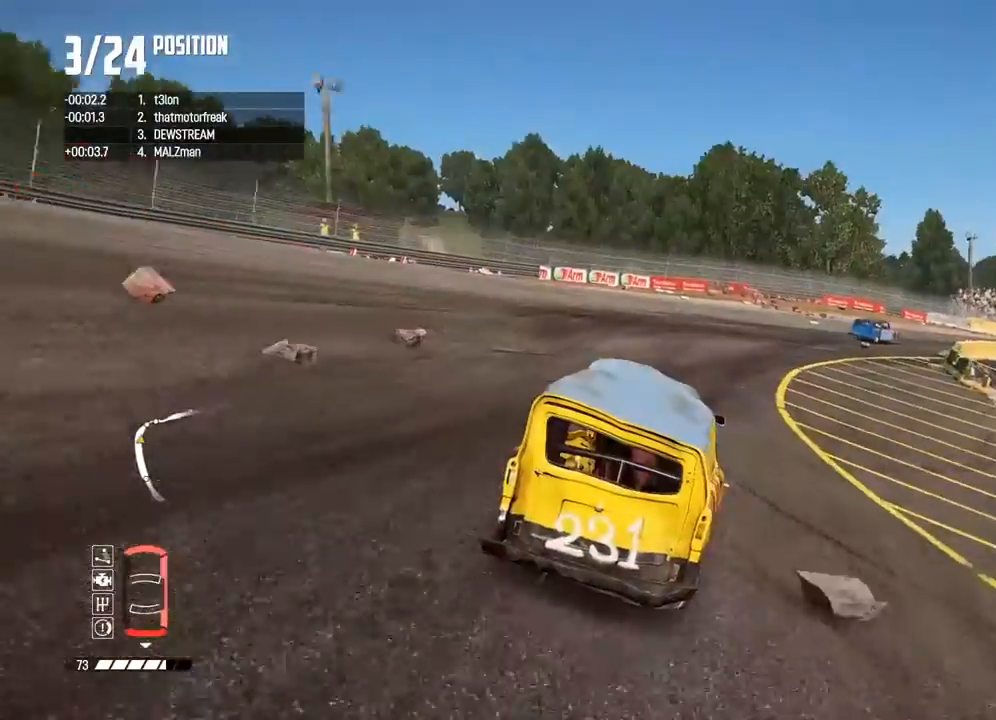
{"buttons": ["R2"], "left_stick": "left", "right_stick": "center", "button_events": []}
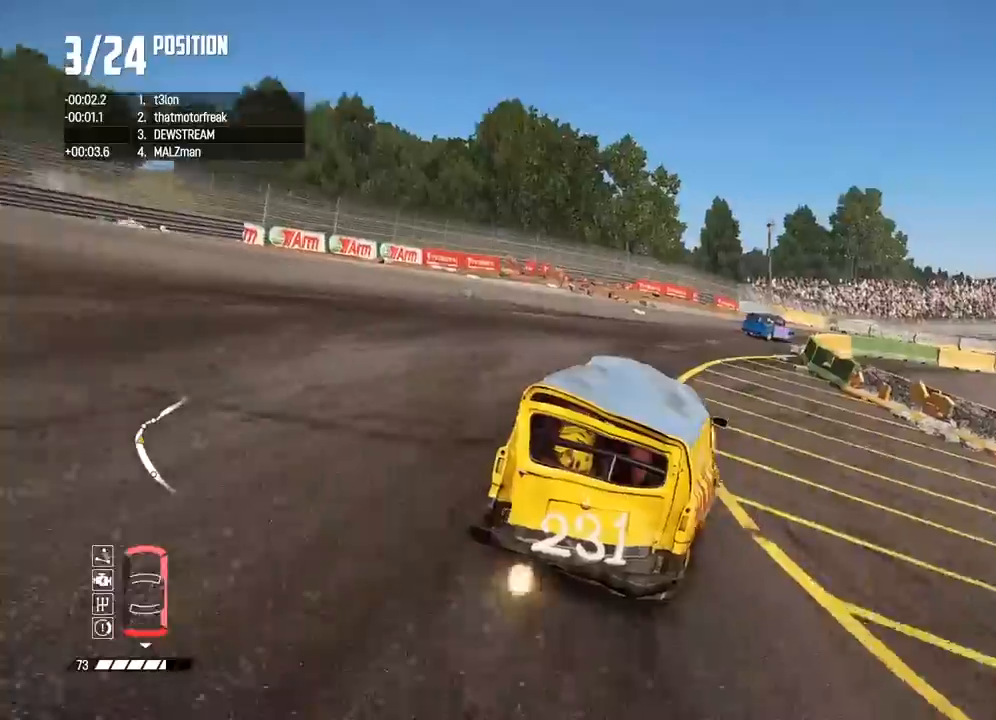
{"buttons": ["R2"], "left_stick": "right", "right_stick": "center", "button_events": []}
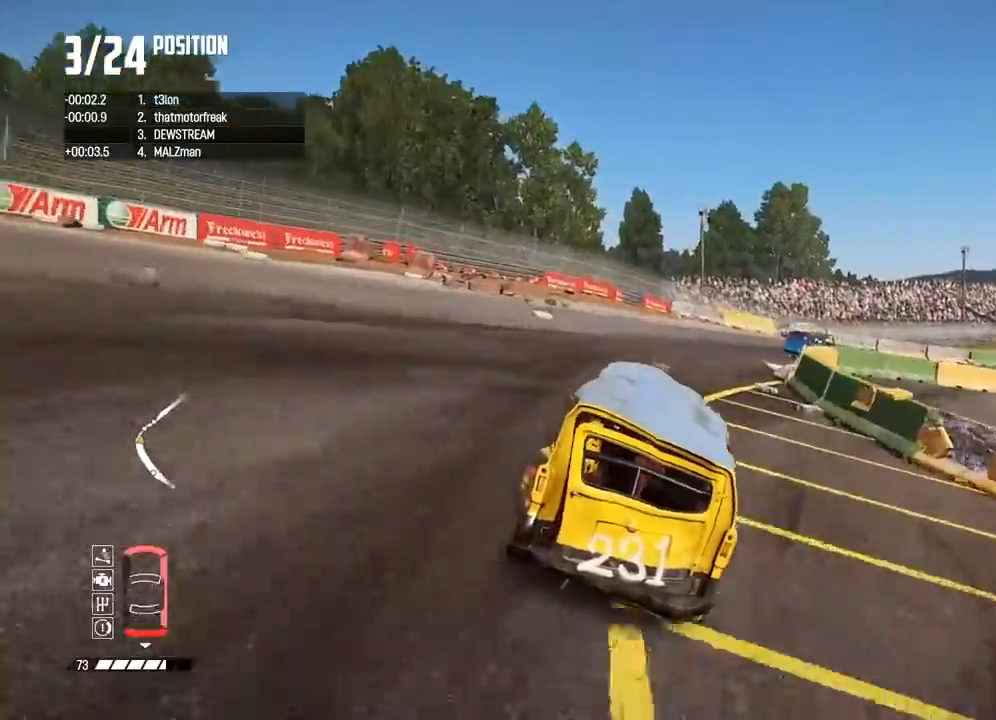
{"buttons": ["L2"], "left_stick": "right", "right_stick": "center", "button_events": [[133, "R2", "up"], [167, "L2", "down"]]}
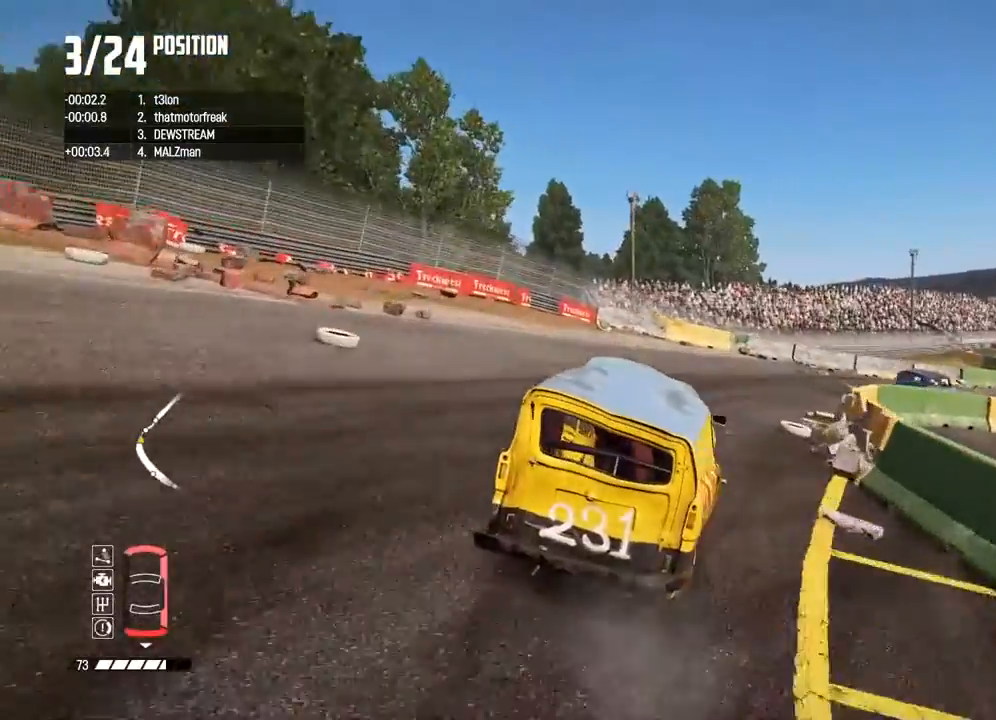
{"buttons": ["R2"], "left_stick": "left", "right_stick": "center", "button_events": [[100, "L2", "up"], [333, "R2", "down"]]}